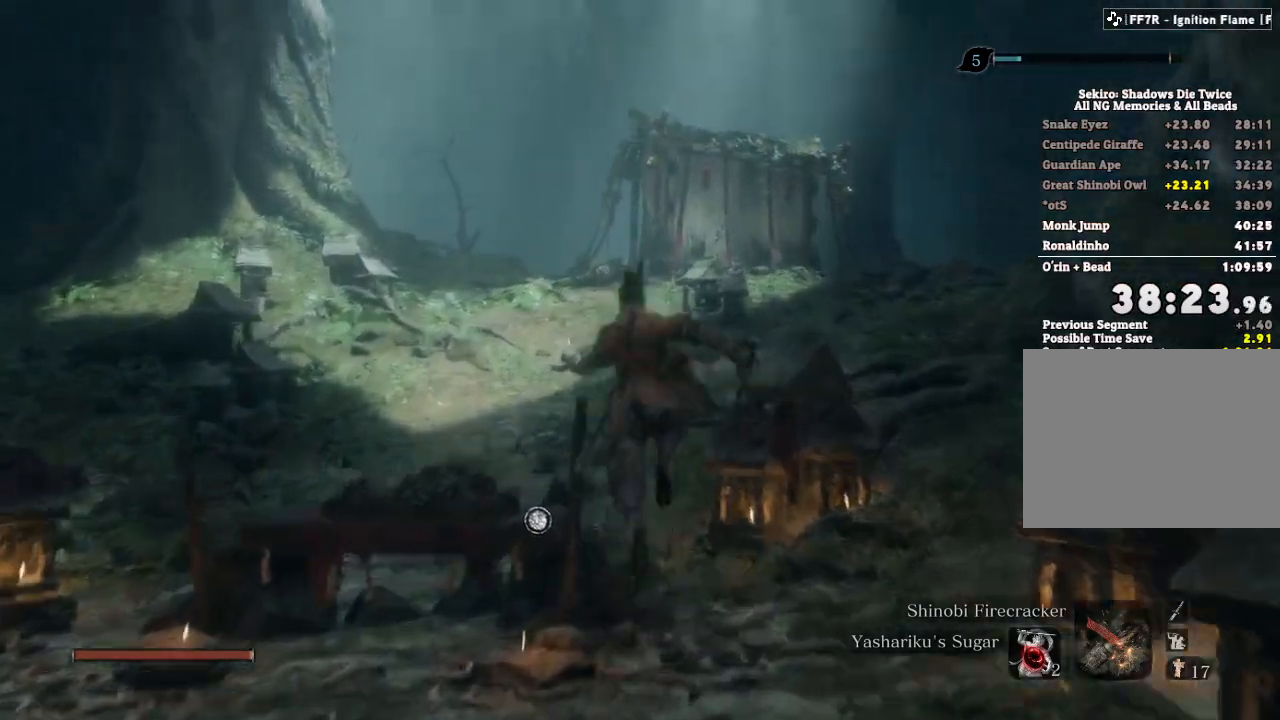
Gameplay with keyboard and mouse; each line is a JSON object with the keys and mouse buttons held at the frame after it. "events" lists presses ("down") and releases ("up") of "a", "d", "down", "e", "escape", "f", "left", "q", "r", "right", "s", "shift", "space", "tab", "up", "w", "x", "z", "mouse_left", "mouse_wheel", "mouse_right", "mouse_mb4" and "mouse_mb5" between this image and that frame as [ms after this image, input, new state], when the widget could be followed in between. "mouse_left", "mouse_wheel", "mouse_right", "mouse_mb4", "mouse_mb5" = the "left", "wheel", "right", "mb4", "mb5" buttons of the "mouse" list. No other keys are recorded. "wheel" means that the mouse wheel is clicked or scrolled. Mouse movement is not recorded.
{"keys": ["shift", "w"], "mouse": [], "events": [[233, "e", "down"], [367, "e", "up"]]}
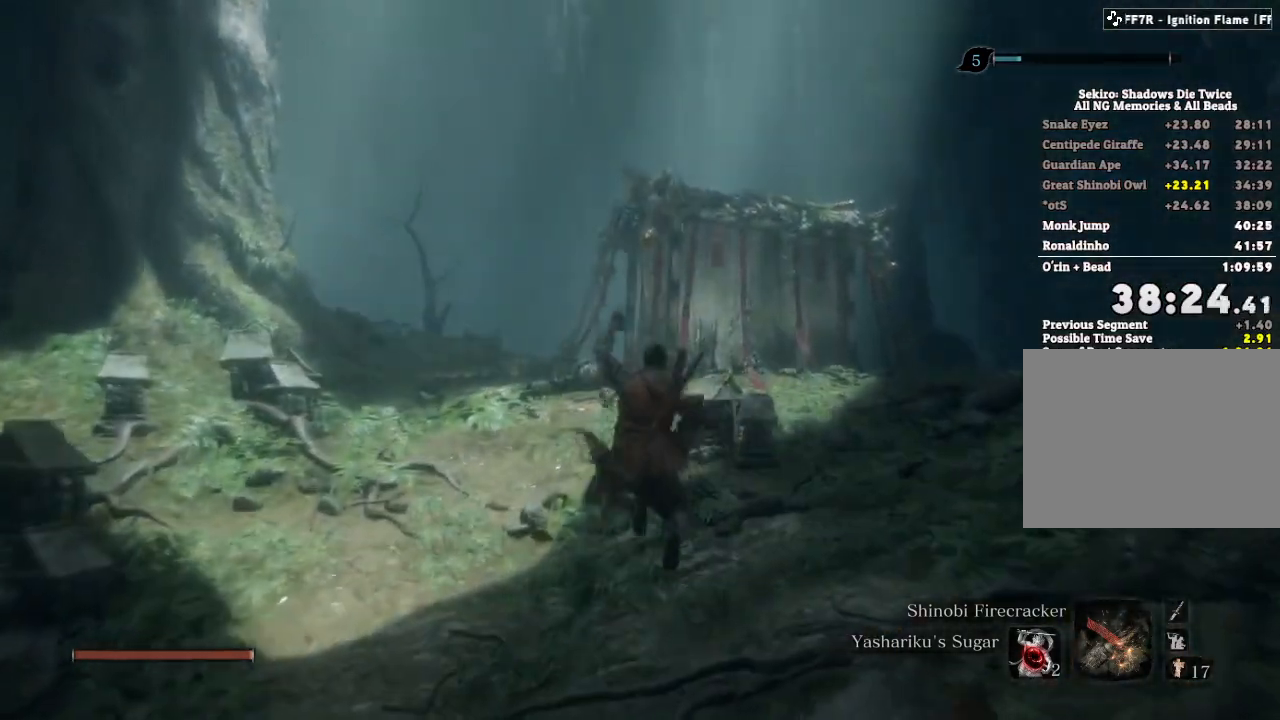
{"keys": ["shift", "w"], "mouse": [], "events": []}
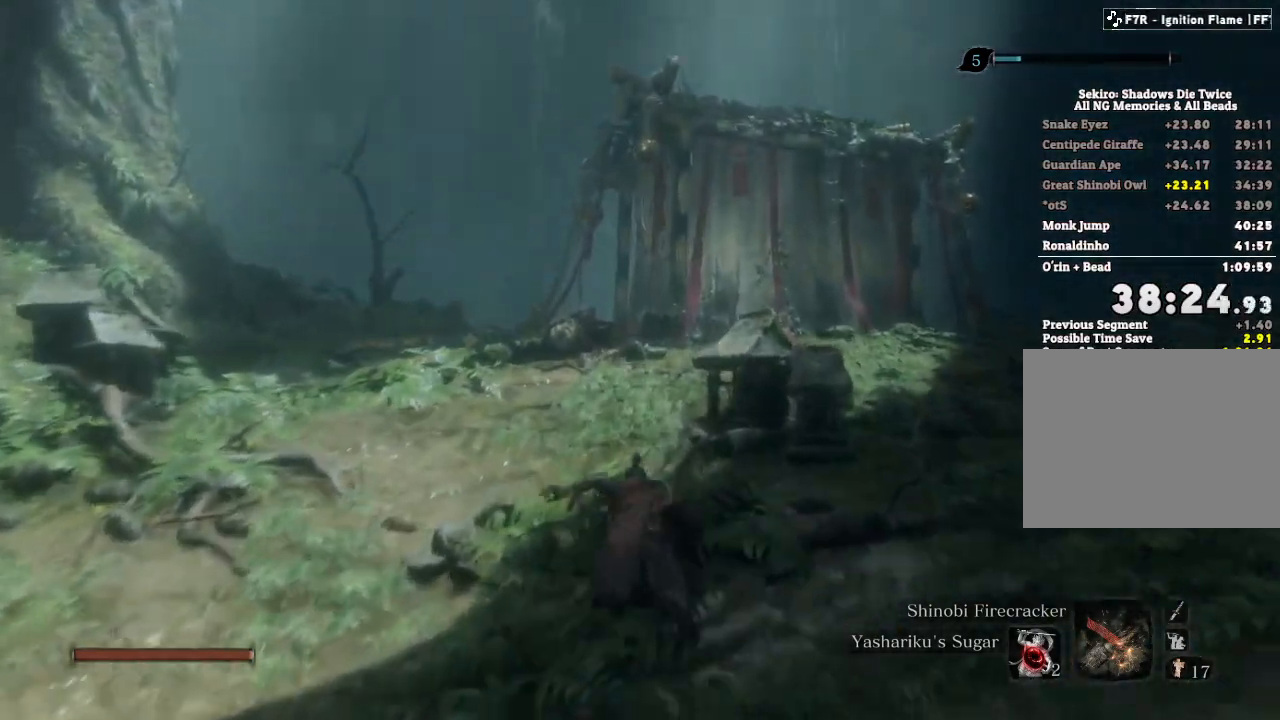
{"keys": ["shift", "w"], "mouse": [], "events": []}
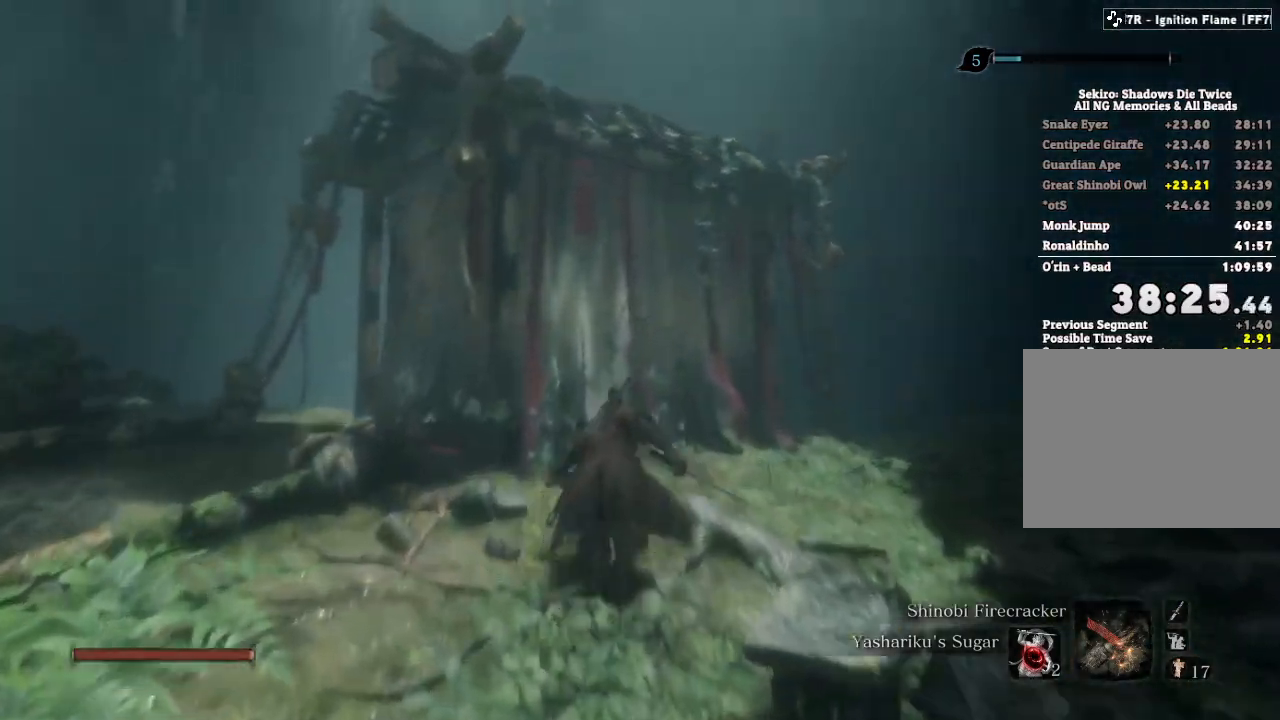
{"keys": ["w"], "mouse": [], "events": [[167, "shift", "up"], [267, "e", "down"], [333, "e", "up"], [417, "e", "down"], [500, "e", "up"]]}
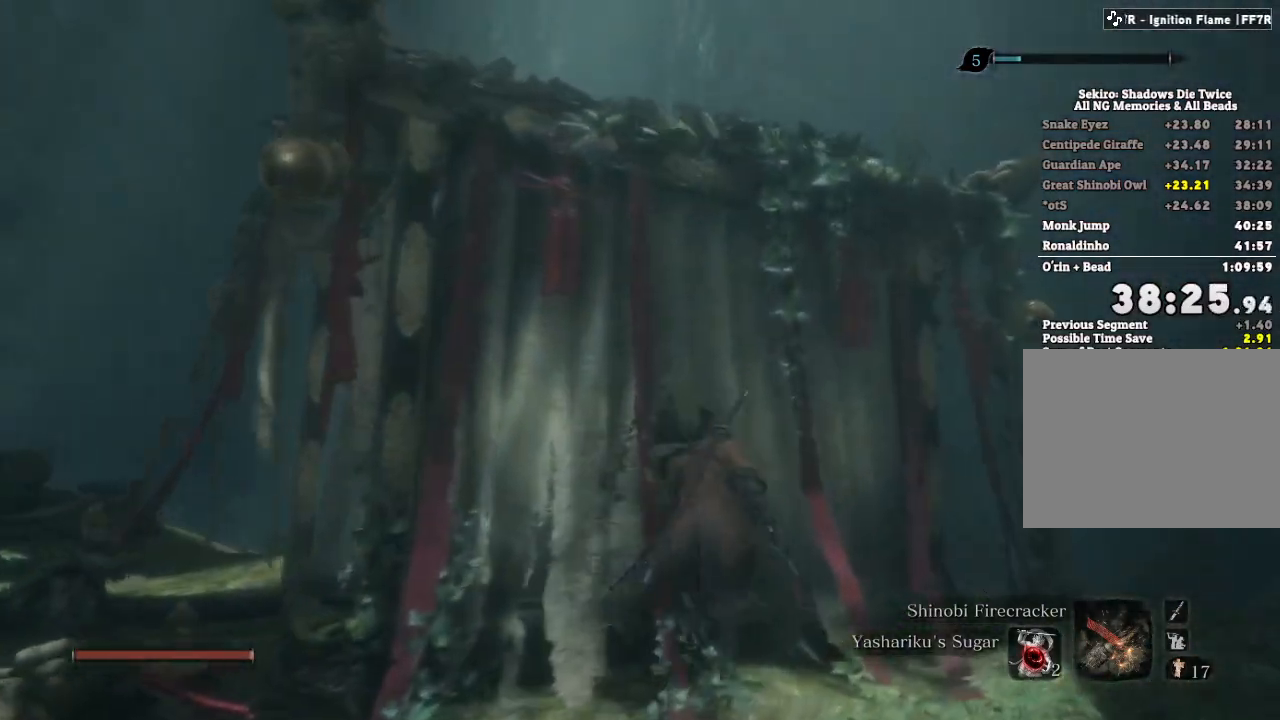
{"keys": ["escape"], "mouse": [], "events": [[83, "e", "down"], [117, "w", "up"], [133, "e", "up"], [233, "e", "down"], [317, "e", "up"], [433, "mouse_left", "down"], [467, "escape", "down"], [467, "mouse_left", "up"]]}
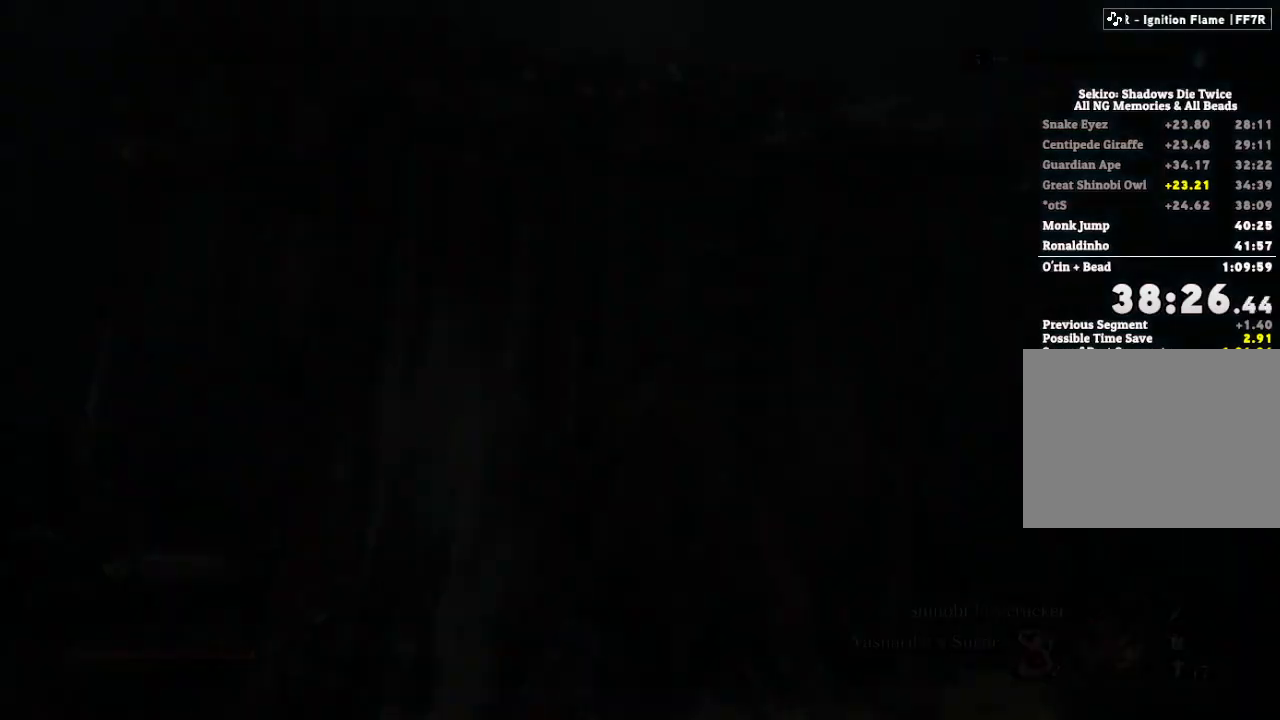
{"keys": [], "mouse": ["left"], "events": [[17, "escape", "up"], [33, "mouse_left", "down"], [83, "mouse_left", "up"], [100, "escape", "down"], [150, "escape", "up"], [150, "mouse_left", "down"], [183, "mouse_left", "up"], [233, "escape", "down"], [233, "mouse_left", "down"], [283, "escape", "up"], [300, "mouse_left", "up"], [333, "mouse_left", "down"], [367, "escape", "down"], [417, "mouse_left", "up"], [433, "escape", "up"], [450, "mouse_left", "down"]]}
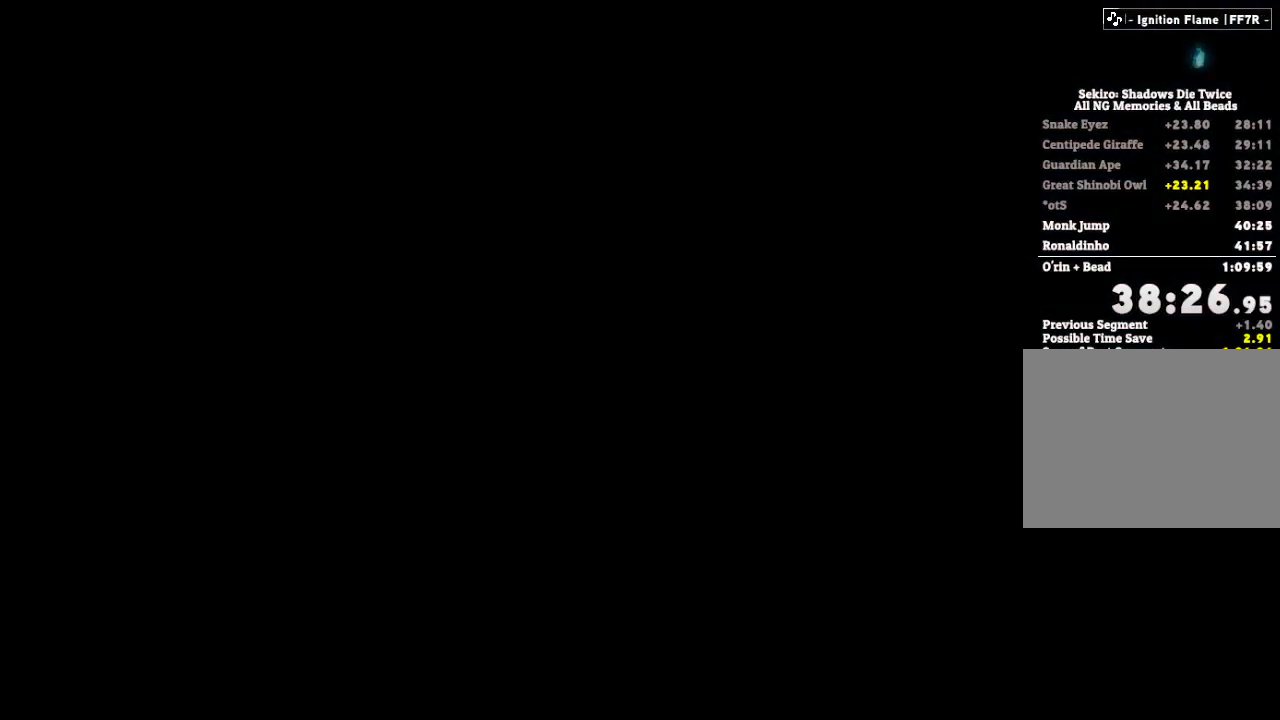
{"keys": ["escape"], "mouse": [], "events": [[17, "escape", "down"], [17, "mouse_left", "up"], [50, "mouse_left", "down"], [83, "escape", "up"], [117, "mouse_left", "up"], [167, "mouse_left", "down"], [183, "escape", "down"], [250, "escape", "up"], [317, "mouse_left", "up"], [333, "escape", "down"], [383, "mouse_left", "down"], [417, "escape", "up"], [450, "mouse_left", "up"], [500, "escape", "down"]]}
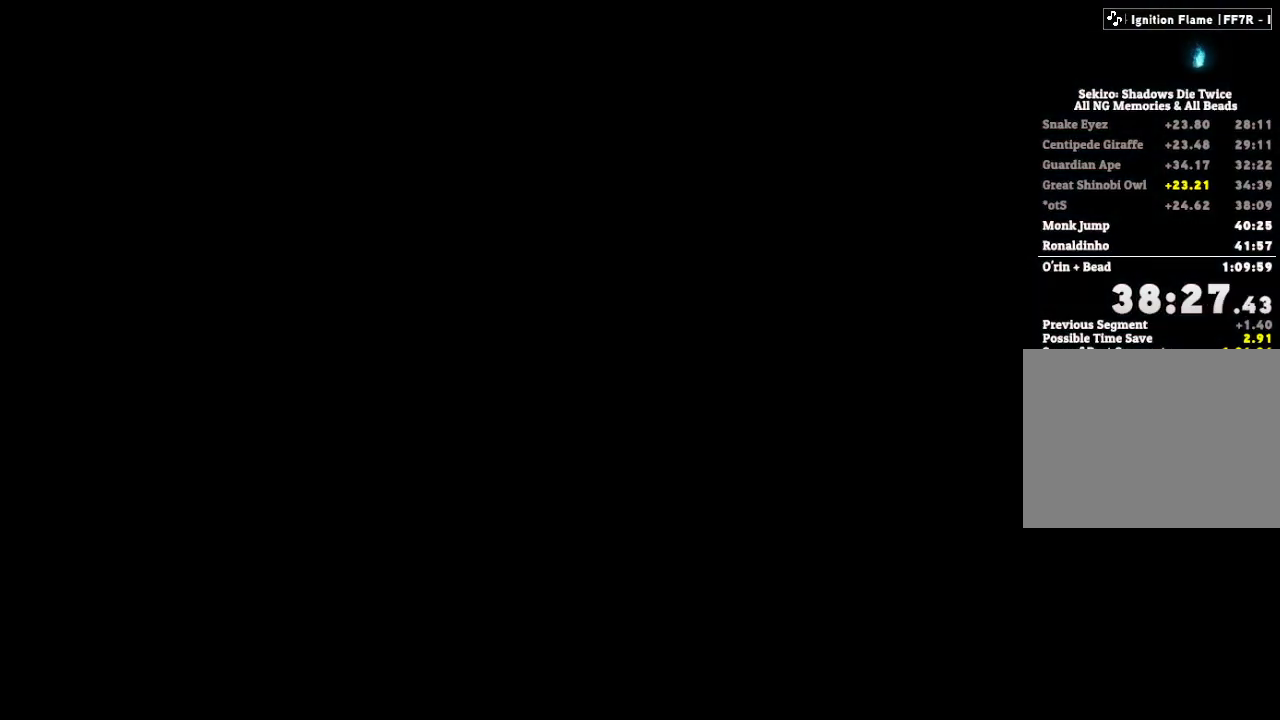
{"keys": [], "mouse": [], "events": [[17, "mouse_left", "down"], [50, "escape", "up"], [67, "mouse_left", "up"], [133, "escape", "down"], [233, "escape", "up"]]}
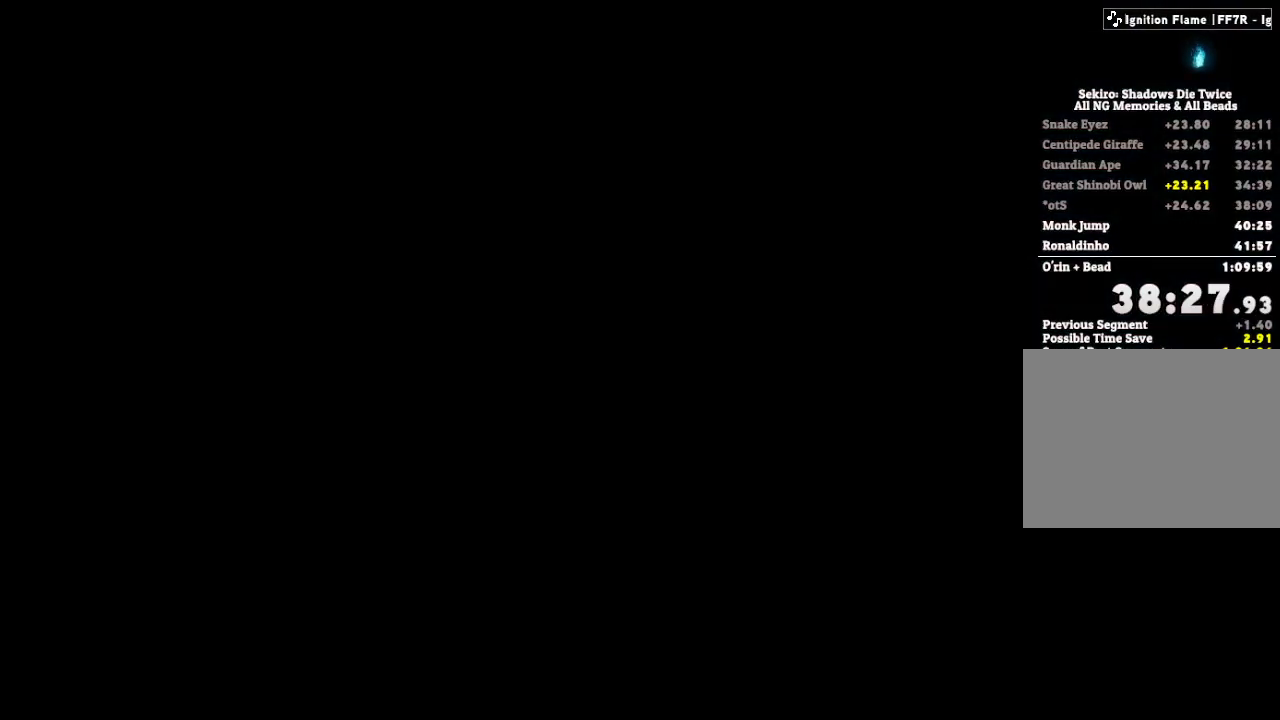
{"keys": ["shift", "w"], "mouse": [], "events": [[83, "w", "down"], [167, "shift", "down"]]}
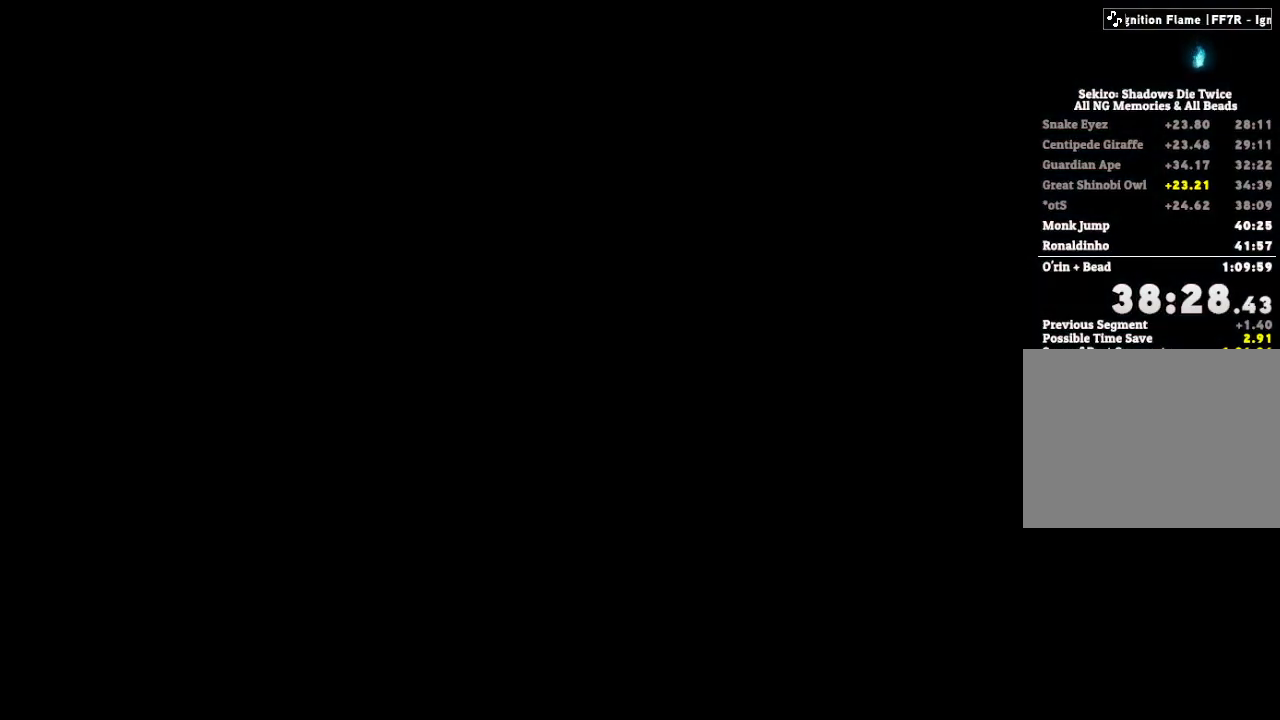
{"keys": ["shift", "w"], "mouse": [], "events": []}
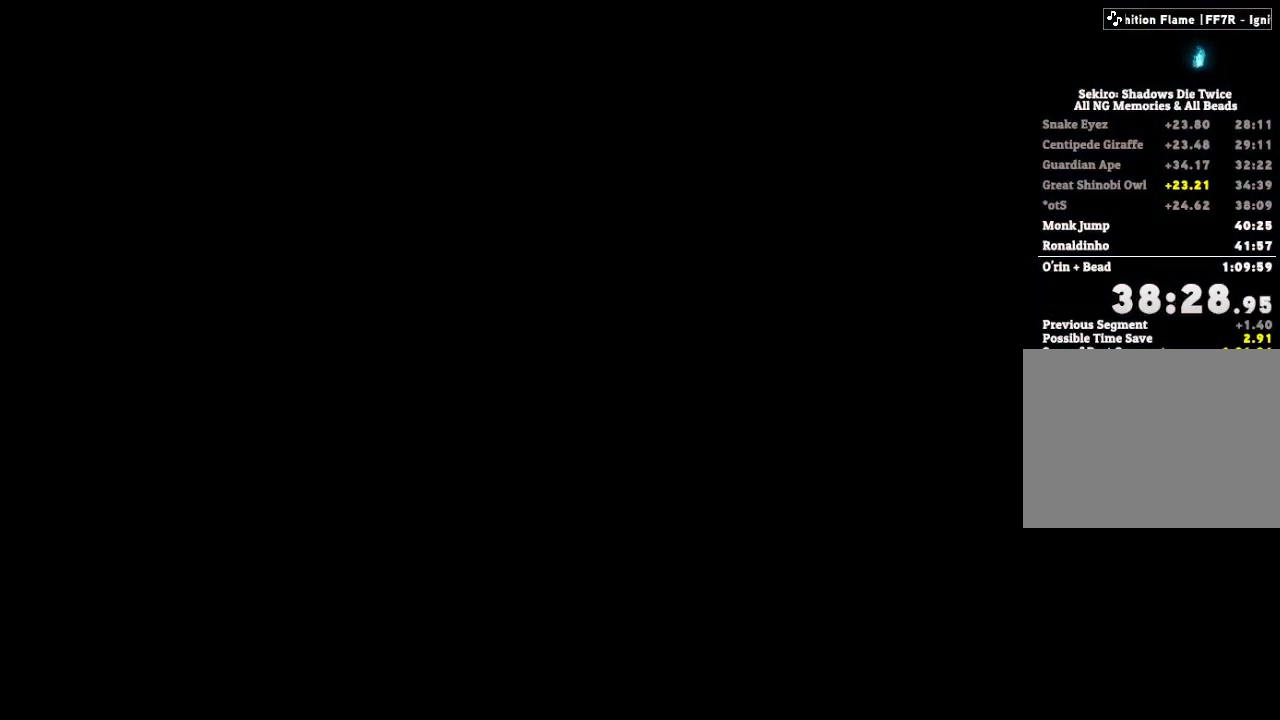
{"keys": ["shift", "w"], "mouse": [], "events": []}
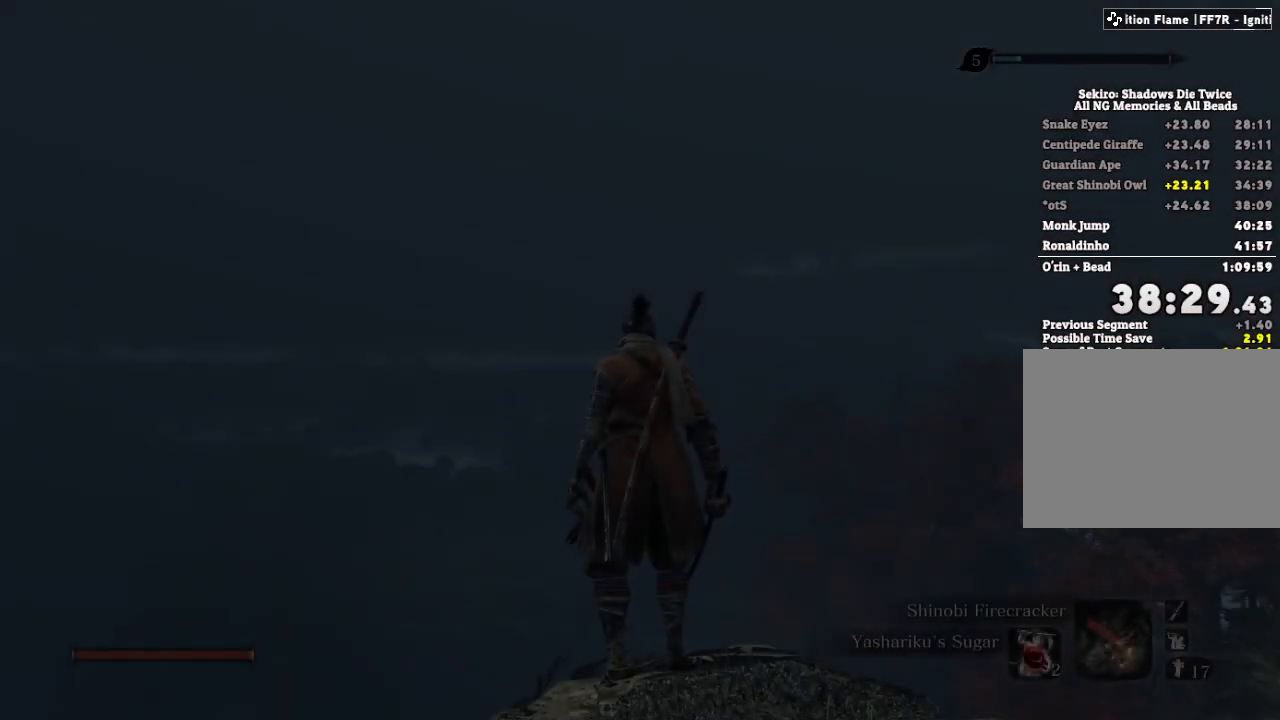
{"keys": ["shift", "w"], "mouse": [], "events": []}
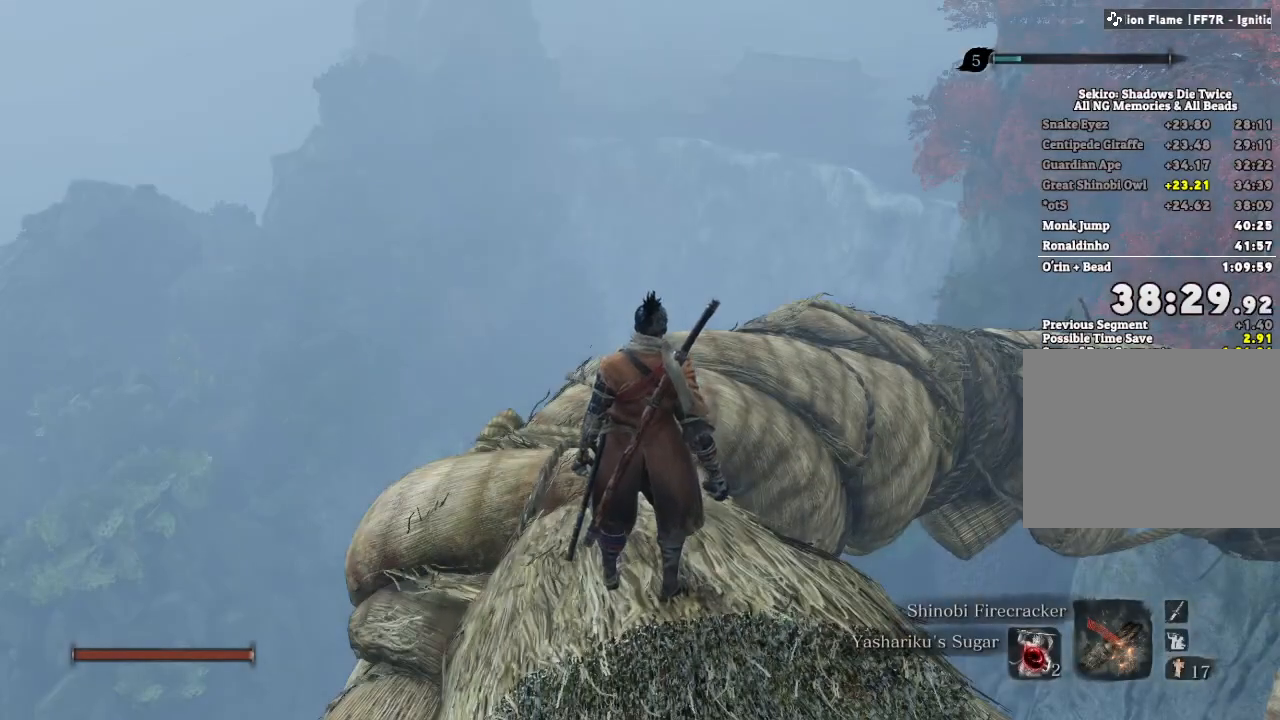
{"keys": ["shift", "w"], "mouse": [], "events": []}
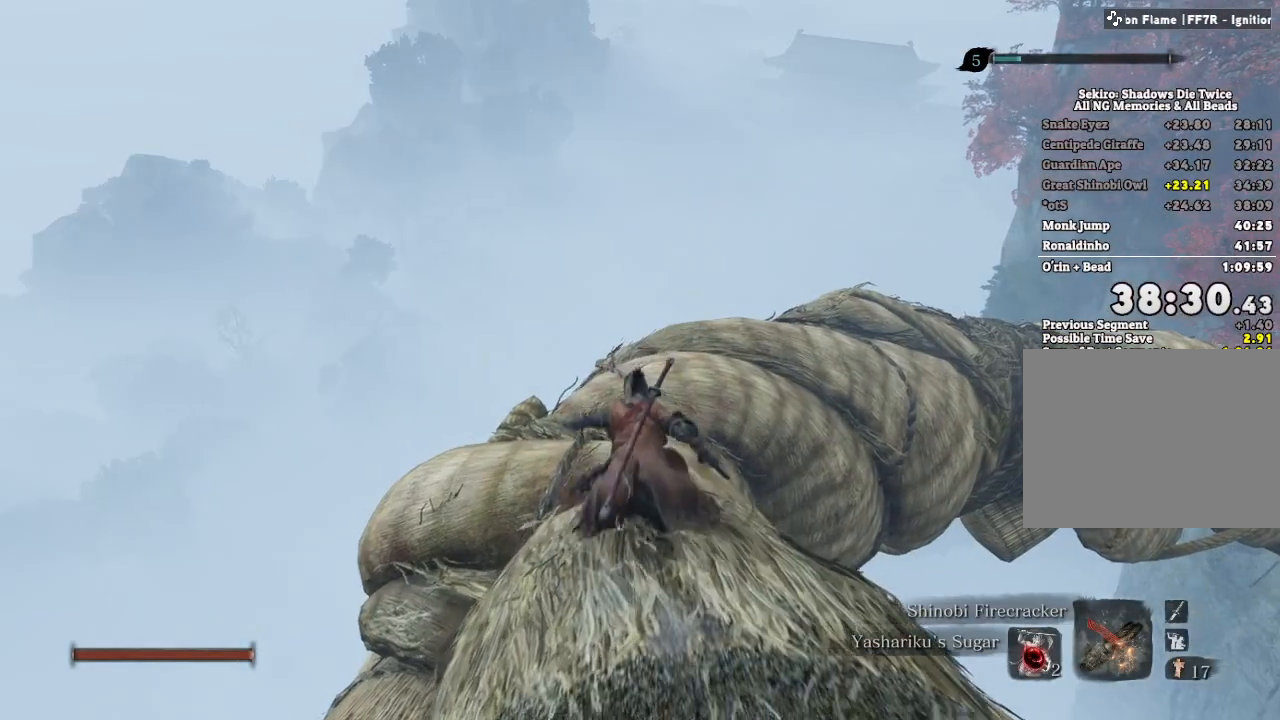
{"keys": ["shift", "w"], "mouse": [], "events": []}
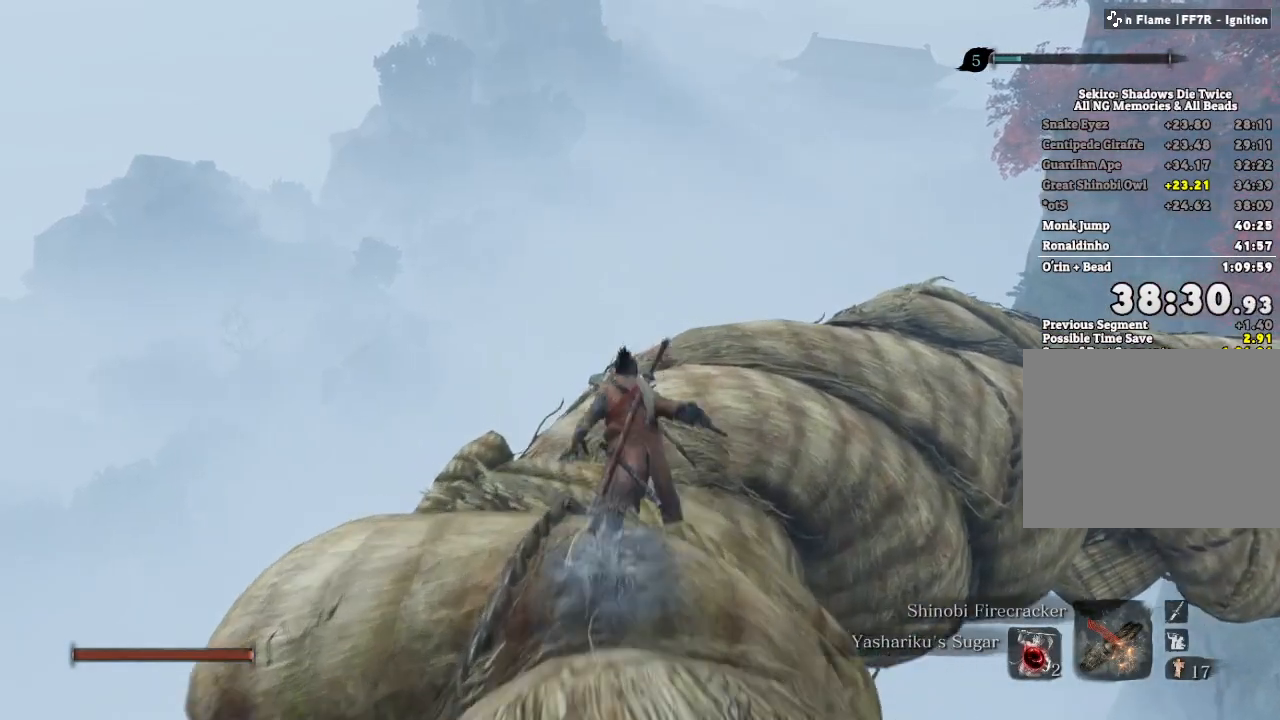
{"keys": ["shift", "w"], "mouse": [], "events": []}
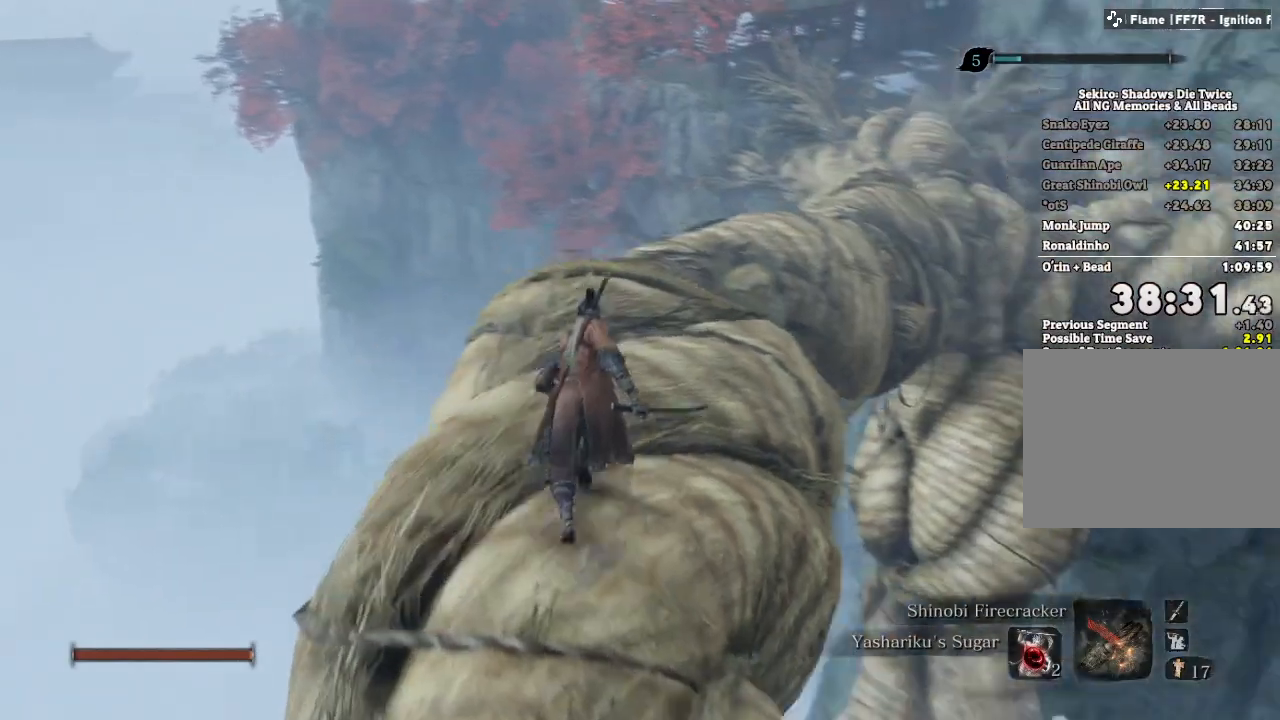
{"keys": ["shift", "w"], "mouse": [], "events": []}
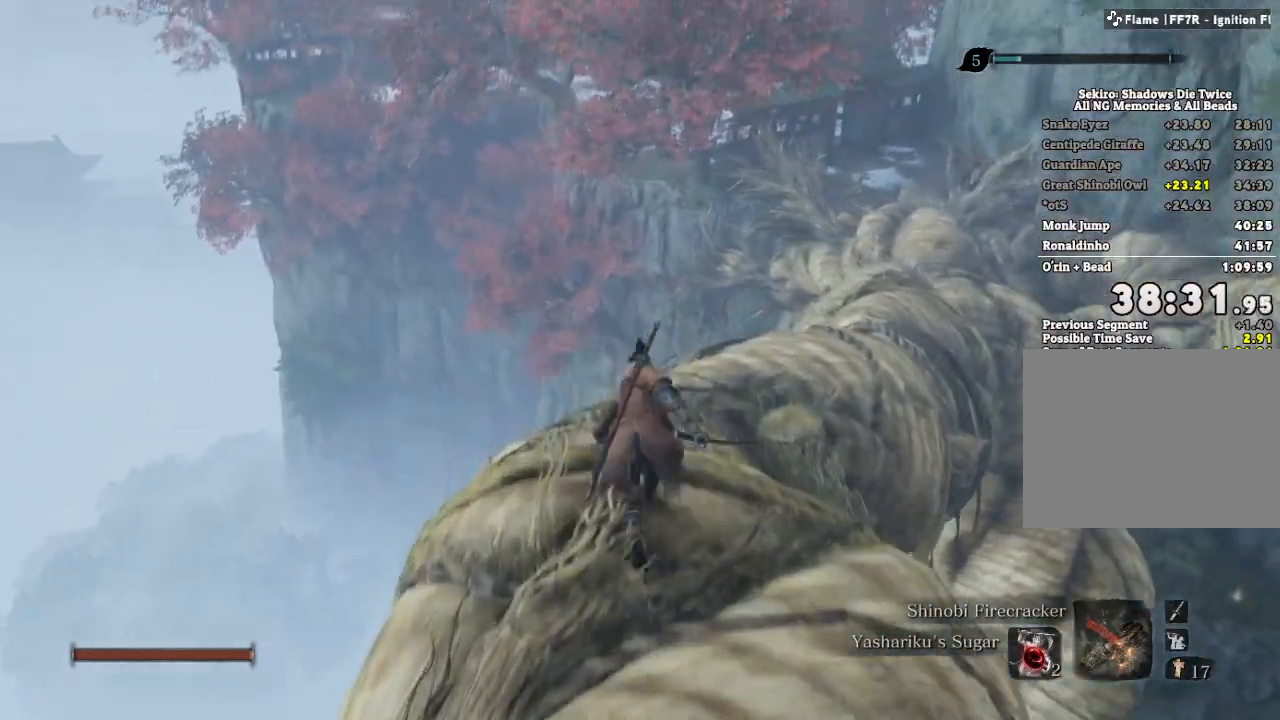
{"keys": ["shift", "w"], "mouse": [], "events": []}
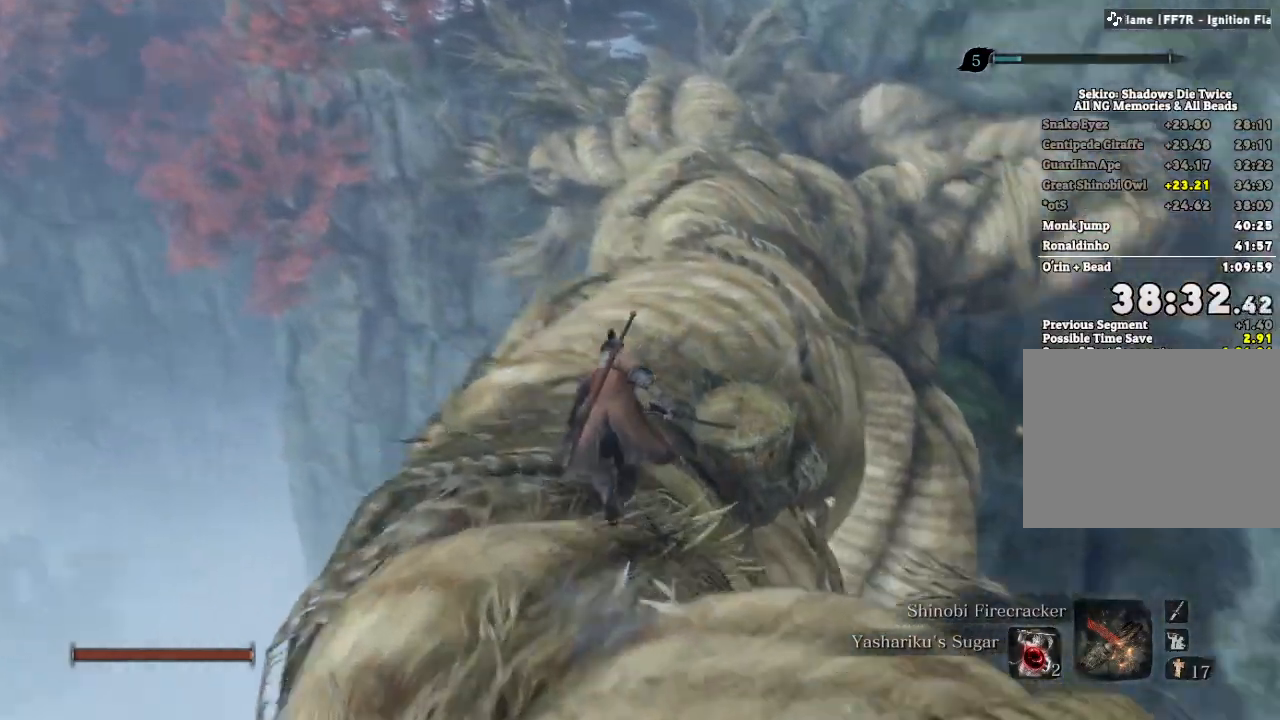
{"keys": ["shift", "w"], "mouse": [], "events": []}
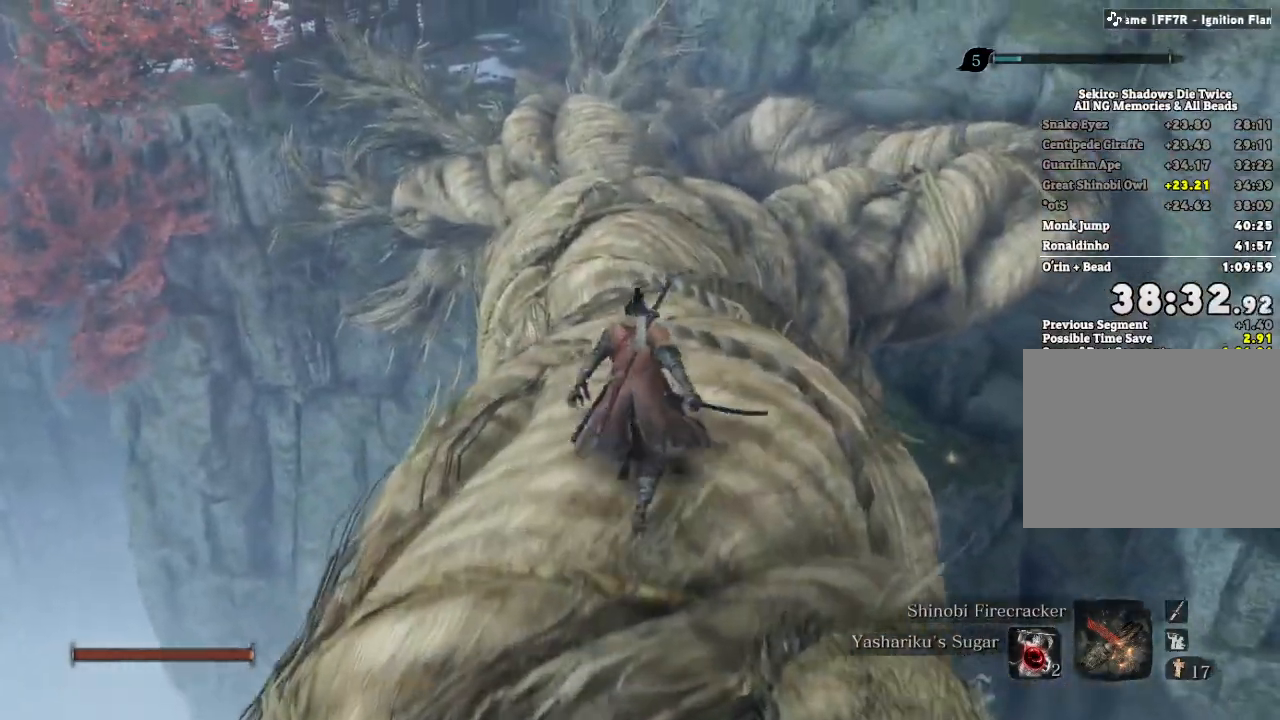
{"keys": ["shift", "w"], "mouse": [], "events": []}
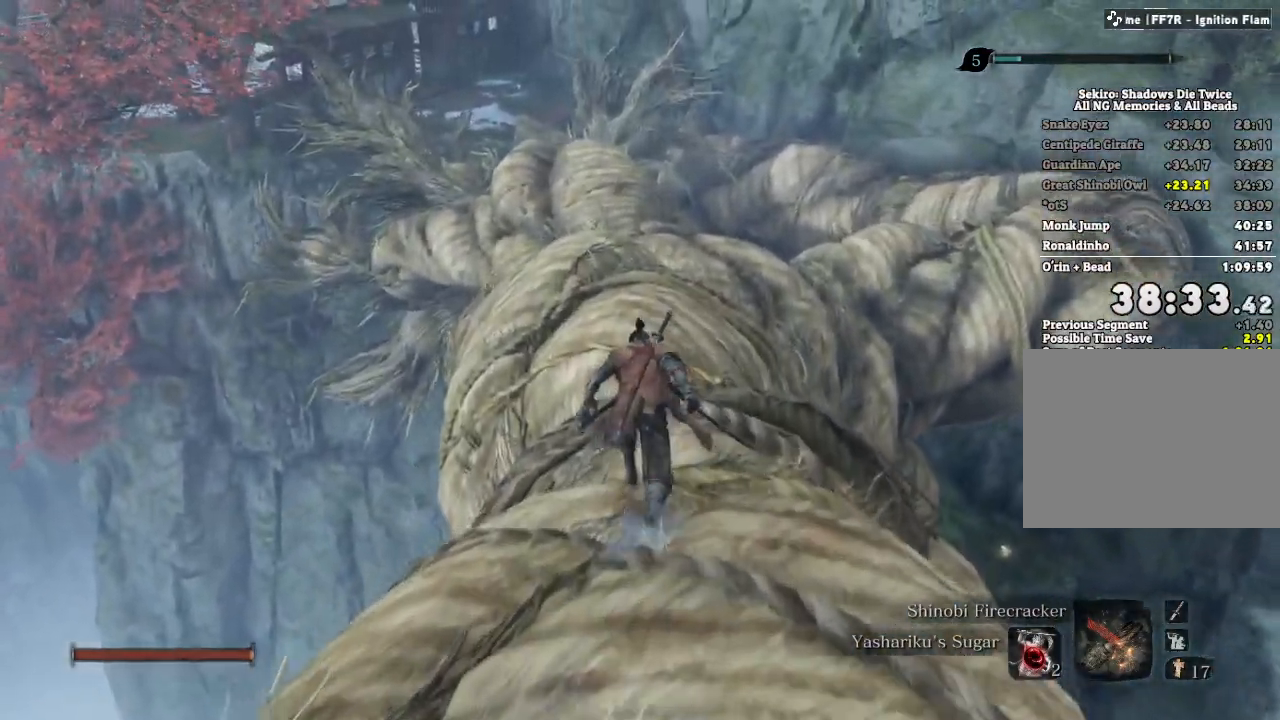
{"keys": ["shift", "w"], "mouse": [], "events": []}
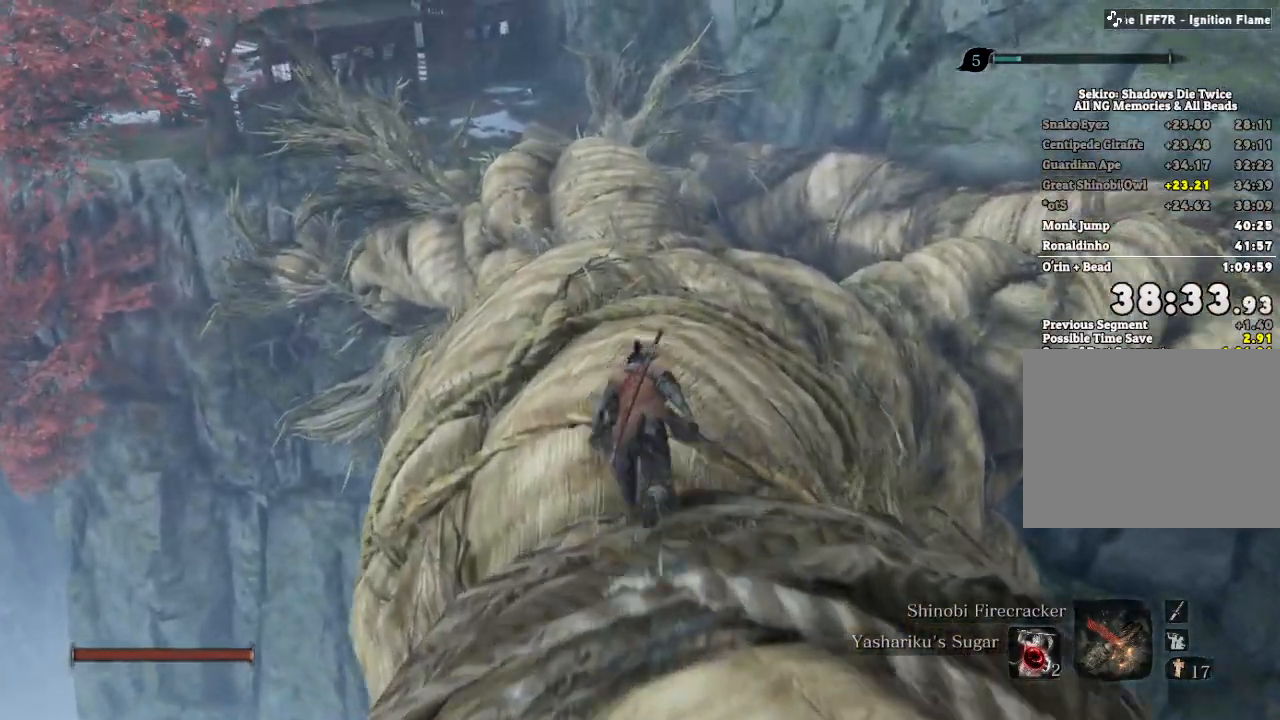
{"keys": ["e", "shift", "w"], "mouse": [], "events": [[467, "e", "down"]]}
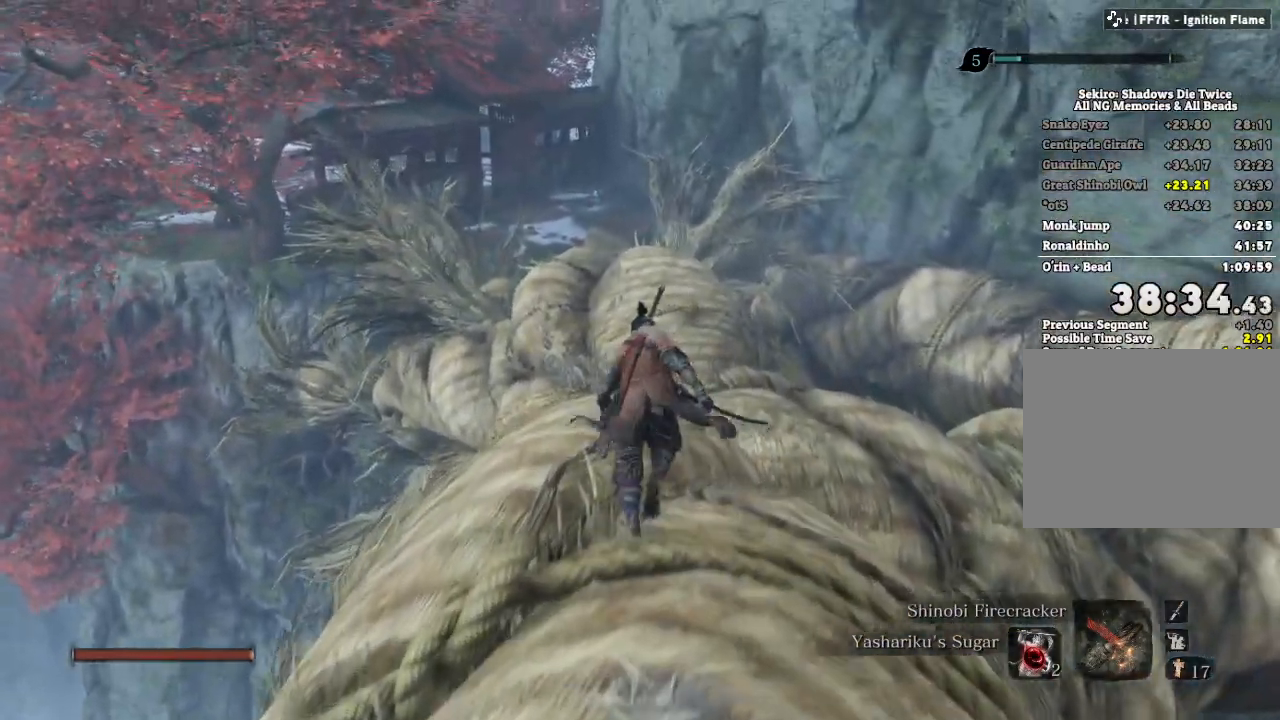
{"keys": ["e", "shift", "w"], "mouse": [], "events": []}
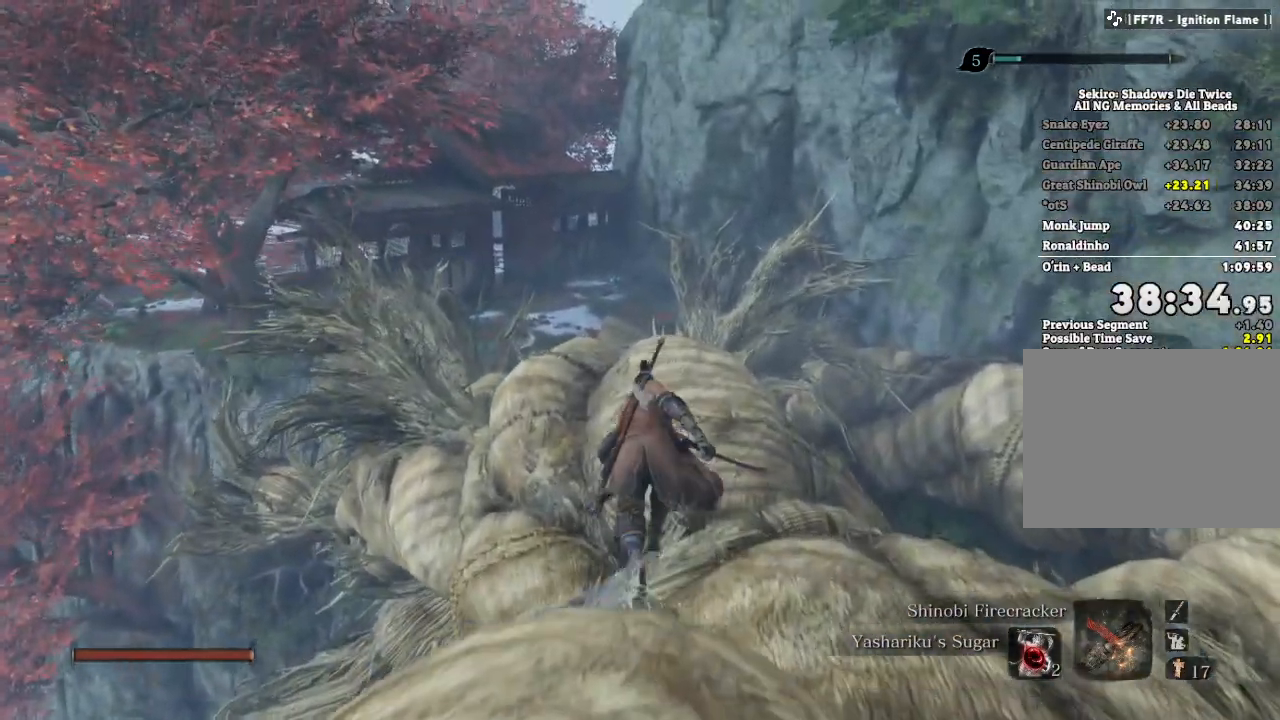
{"keys": ["shift", "w"], "mouse": [], "events": [[200, "e", "up"]]}
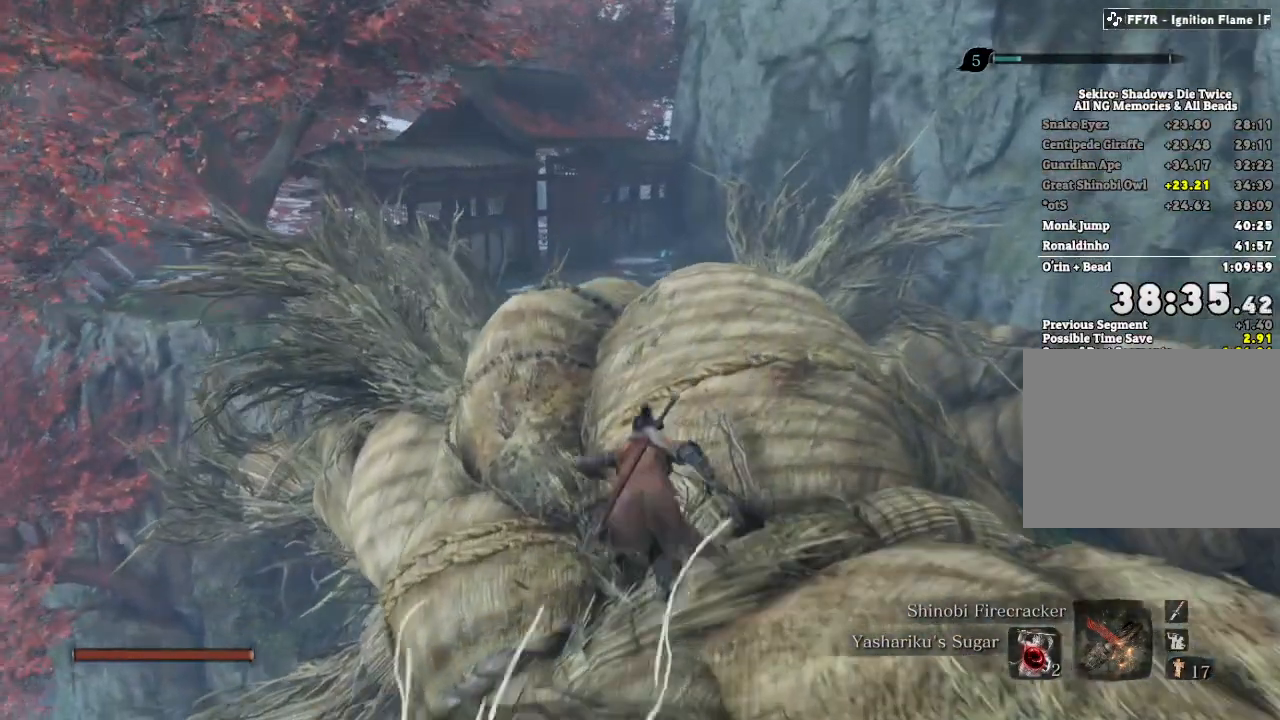
{"keys": ["shift", "w"], "mouse": [], "events": []}
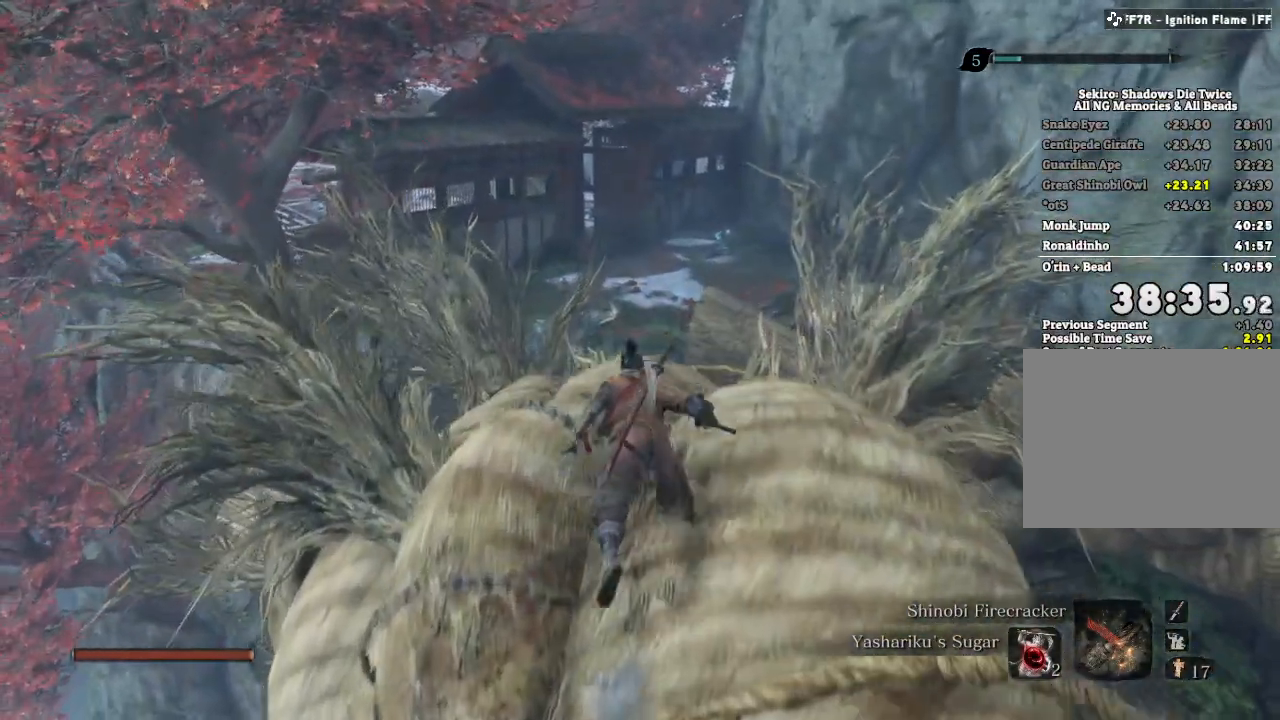
{"keys": ["shift", "w"], "mouse": [], "events": [[217, "space", "down"], [333, "space", "up"]]}
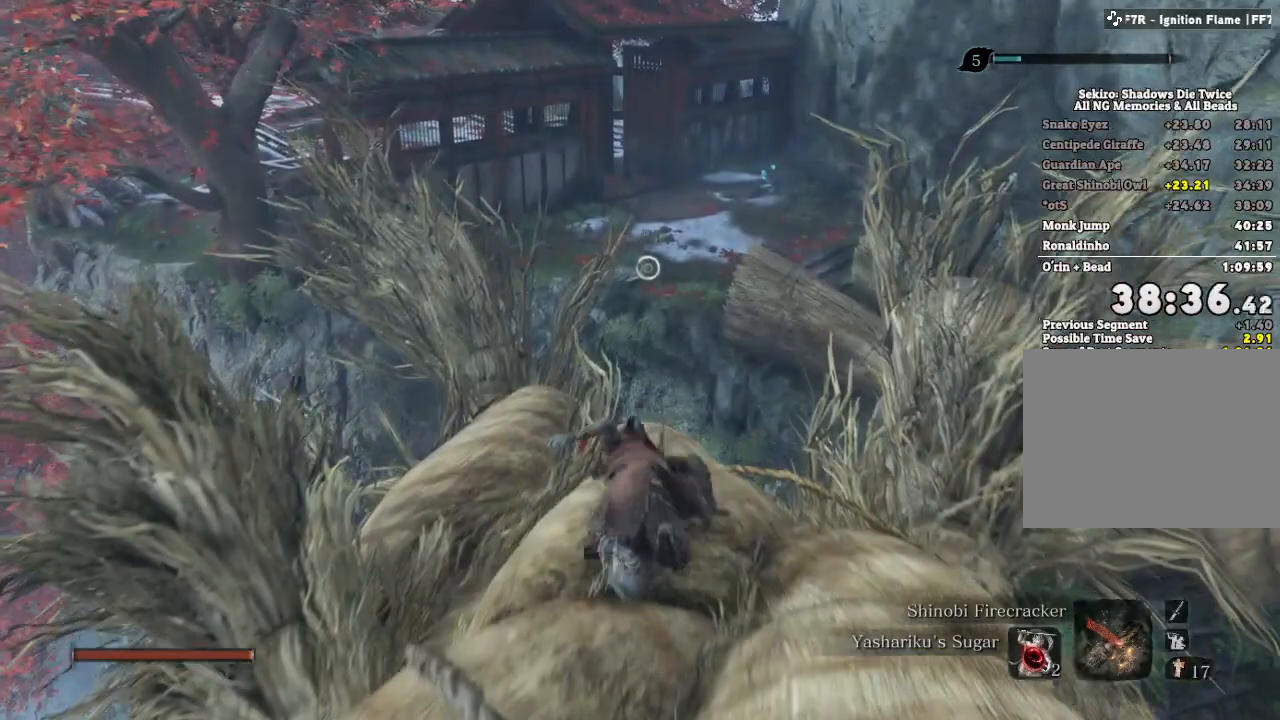
{"keys": ["w"], "mouse": [], "events": [[100, "shift", "up"], [217, "f", "down"], [283, "f", "up"], [367, "f", "down"], [450, "f", "up"]]}
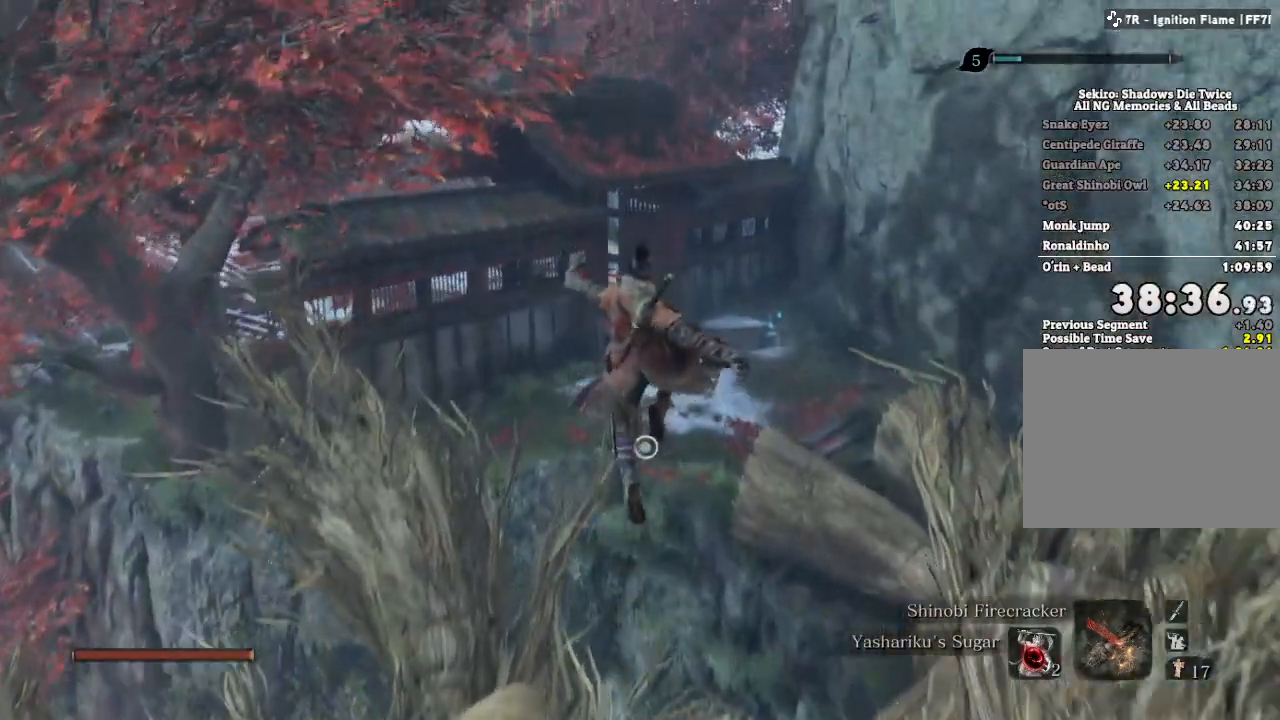
{"keys": ["w"], "mouse": [], "events": [[67, "f", "down"], [133, "f", "up"], [250, "f", "down"], [333, "f", "up"], [433, "f", "down"], [500, "f", "up"]]}
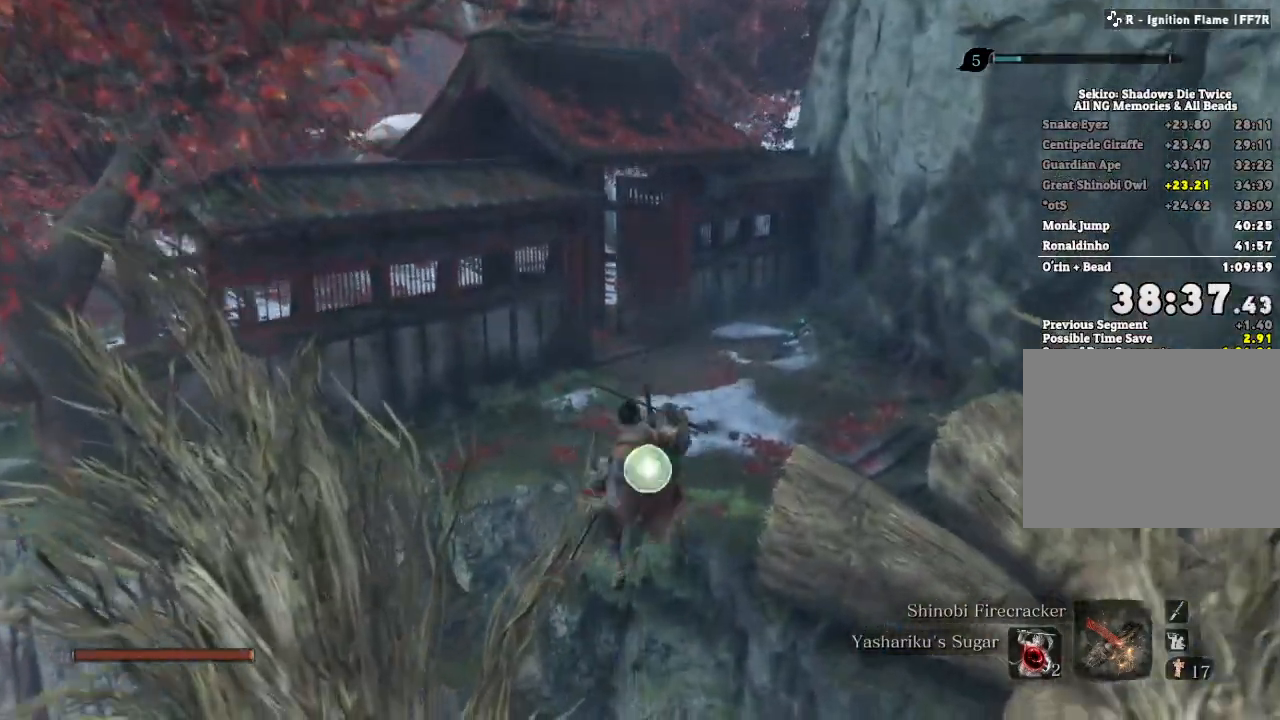
{"keys": [], "mouse": [], "events": [[100, "f", "down"], [133, "f", "up"], [133, "w", "up"], [317, "mouse_left", "down"], [367, "mouse_left", "up"], [417, "mouse_left", "down"], [483, "mouse_left", "up"]]}